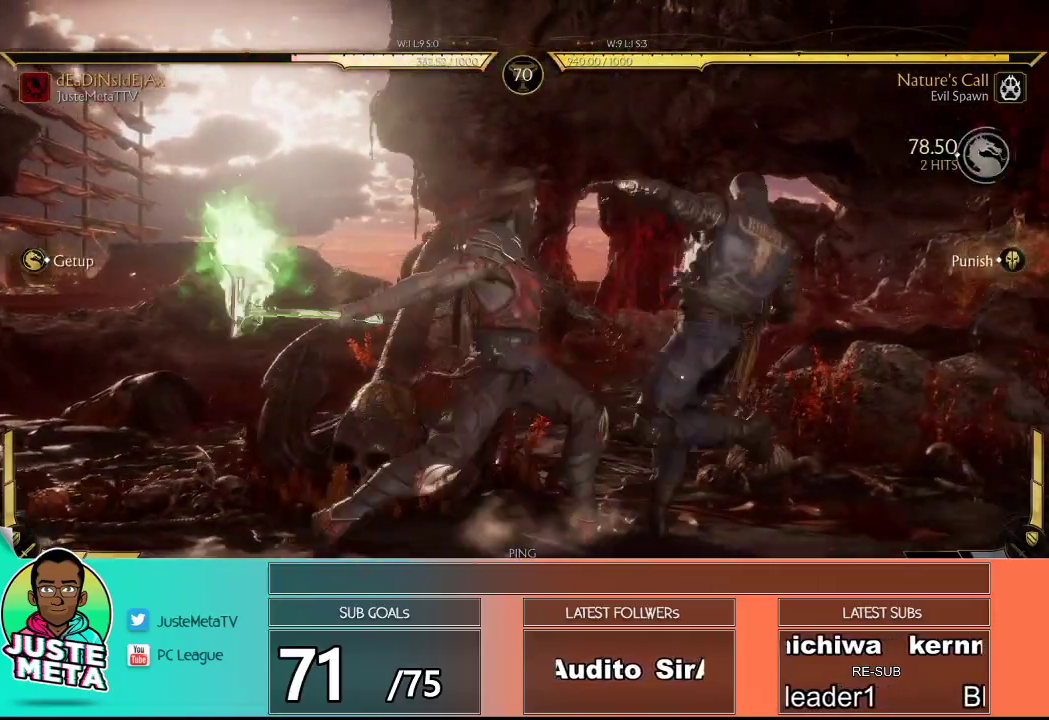
Gameplay with a controller (arcade stick); each line is a JSON object with the inputs held at the frame after it. "events" lists button and stick changes between this image and that frame as [ms after this image, input, new state], when the widget could be followed in between. Not read: L3 R3.
{"buttons": ["R2"], "left_stick": "center", "events": [[367, "left_stick", "center"]]}
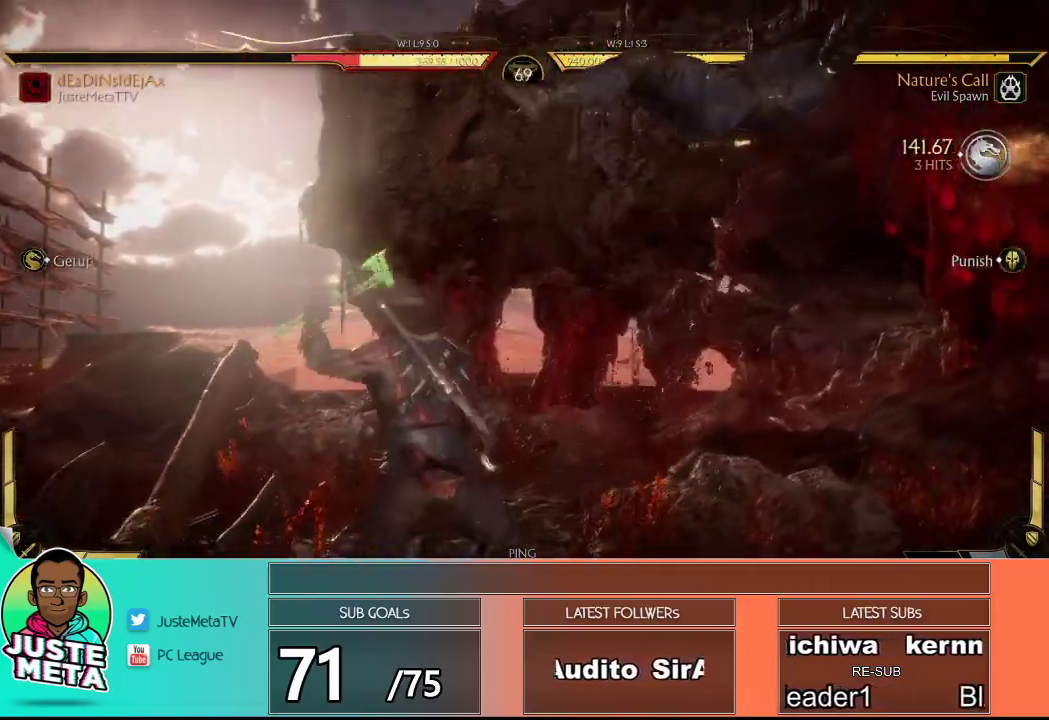
{"buttons": [], "left_stick": "center", "events": [[367, "R2", "up"]]}
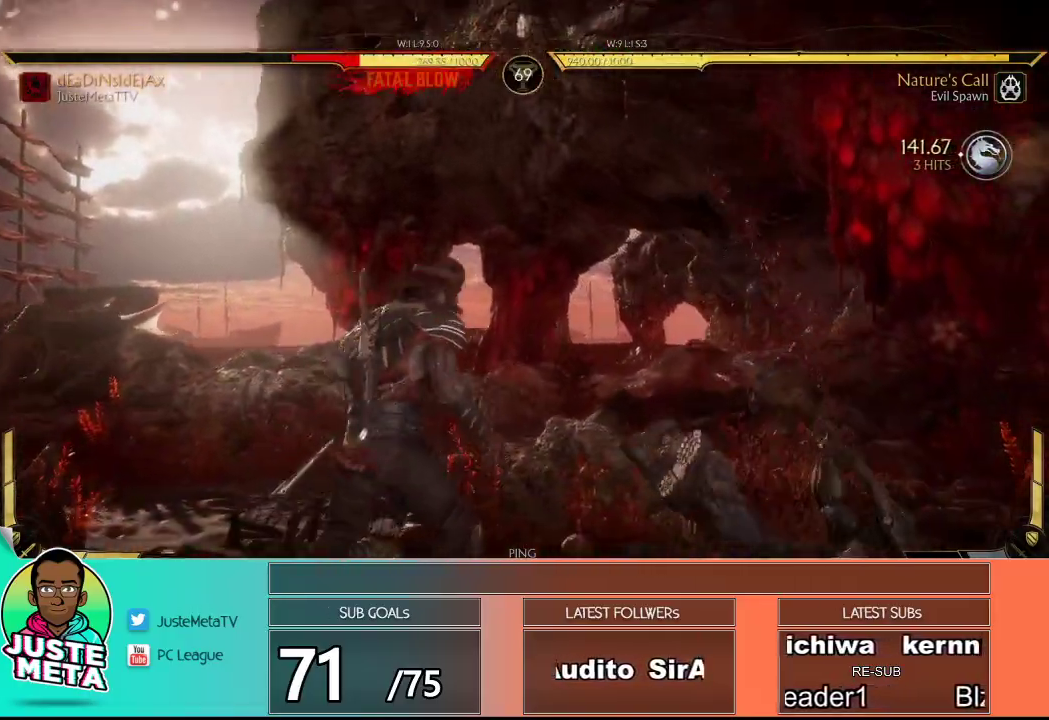
{"buttons": [], "left_stick": "center", "events": [[183, "L1", "down"], [233, "L1", "up"], [333, "L1", "down"], [383, "L1", "up"], [450, "L1", "down"], [500, "L1", "up"]]}
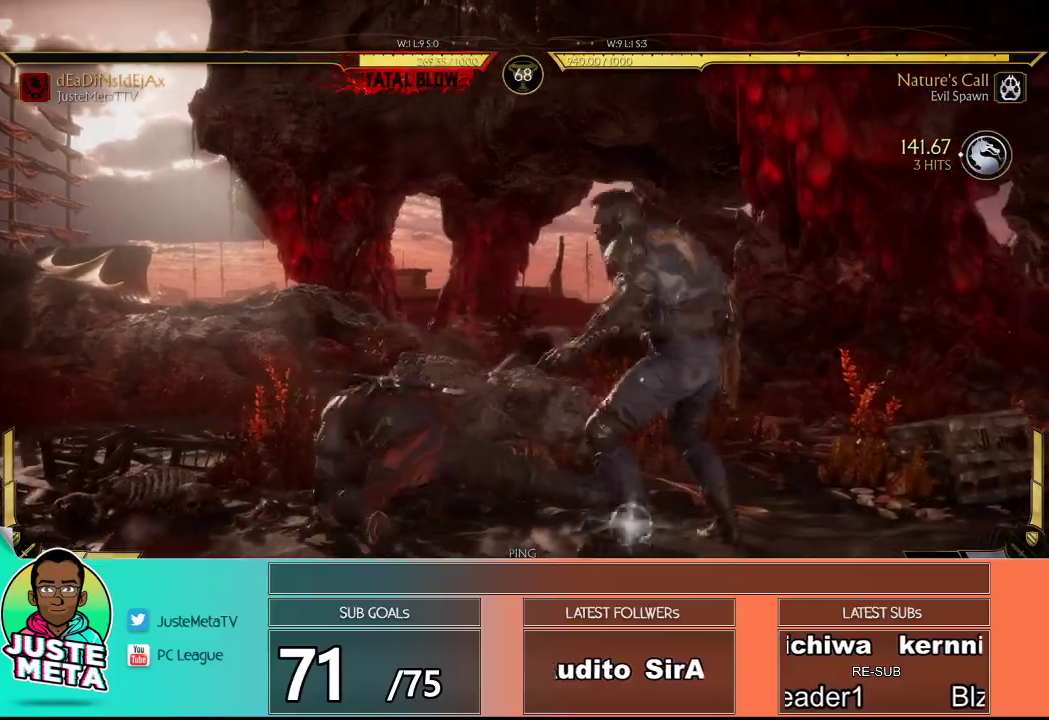
{"buttons": ["R2"], "left_stick": "down", "events": [[33, "L1", "down"], [100, "L1", "up"], [117, "L1", "down"], [233, "L1", "up"], [350, "left_stick", "down"], [367, "R2", "down"]]}
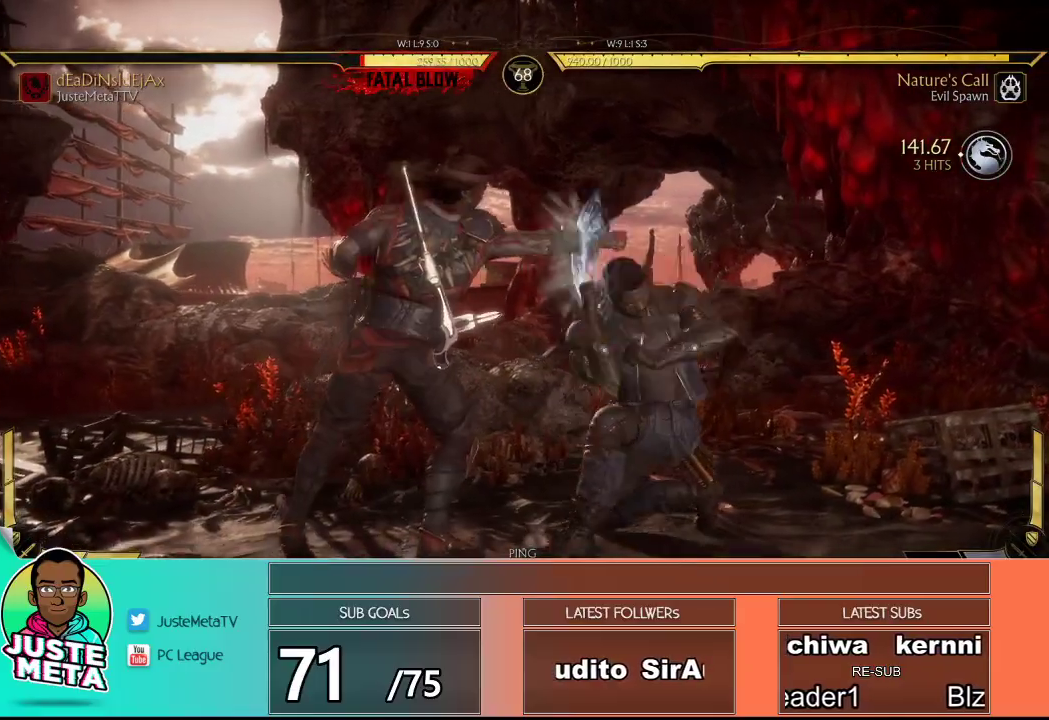
{"buttons": ["R2"], "left_stick": "down", "events": []}
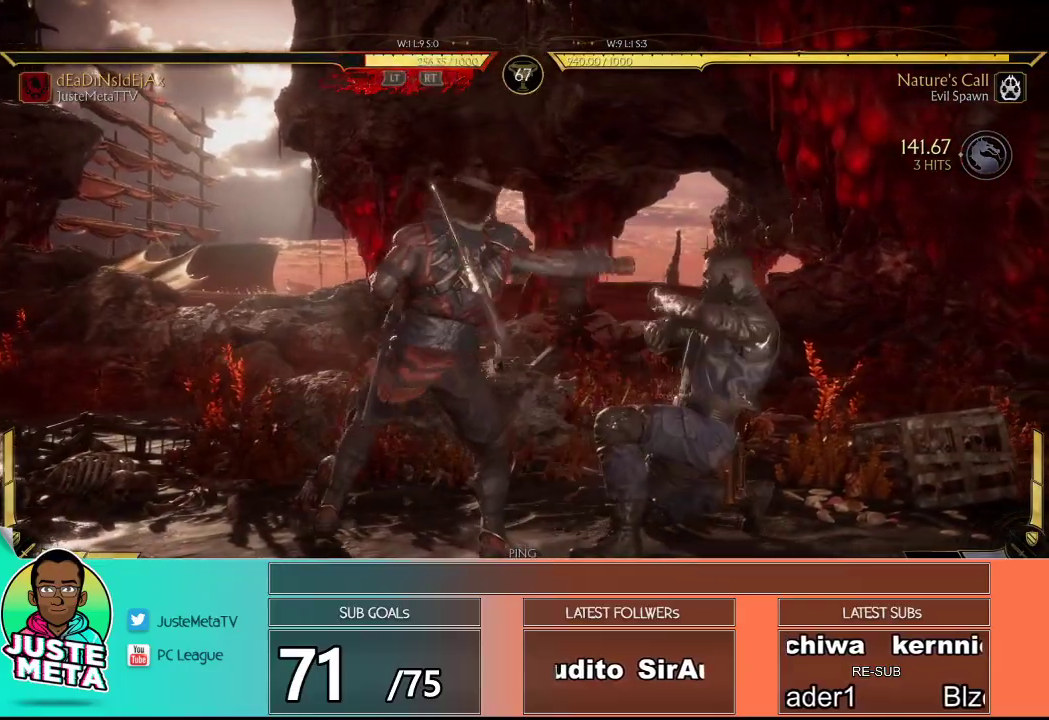
{"buttons": [], "left_stick": "center", "events": [[50, "R2", "up"], [167, "SQUARE", "down"], [283, "TRIANGLE", "down"], [383, "SQUARE", "up"], [383, "left_stick", "center"], [400, "TRIANGLE", "up"]]}
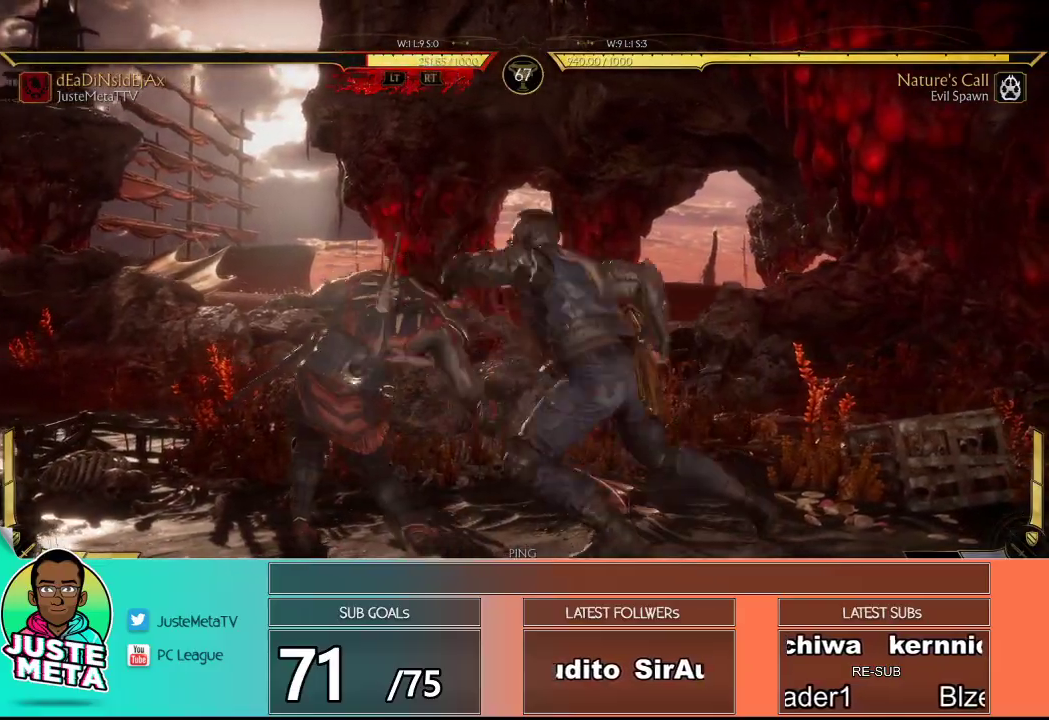
{"buttons": [], "left_stick": "center", "events": [[33, "left_stick", "right"], [150, "left_stick", "left"], [217, "TRIANGLE", "down"], [233, "left_stick", "center"], [283, "TRIANGLE", "up"]]}
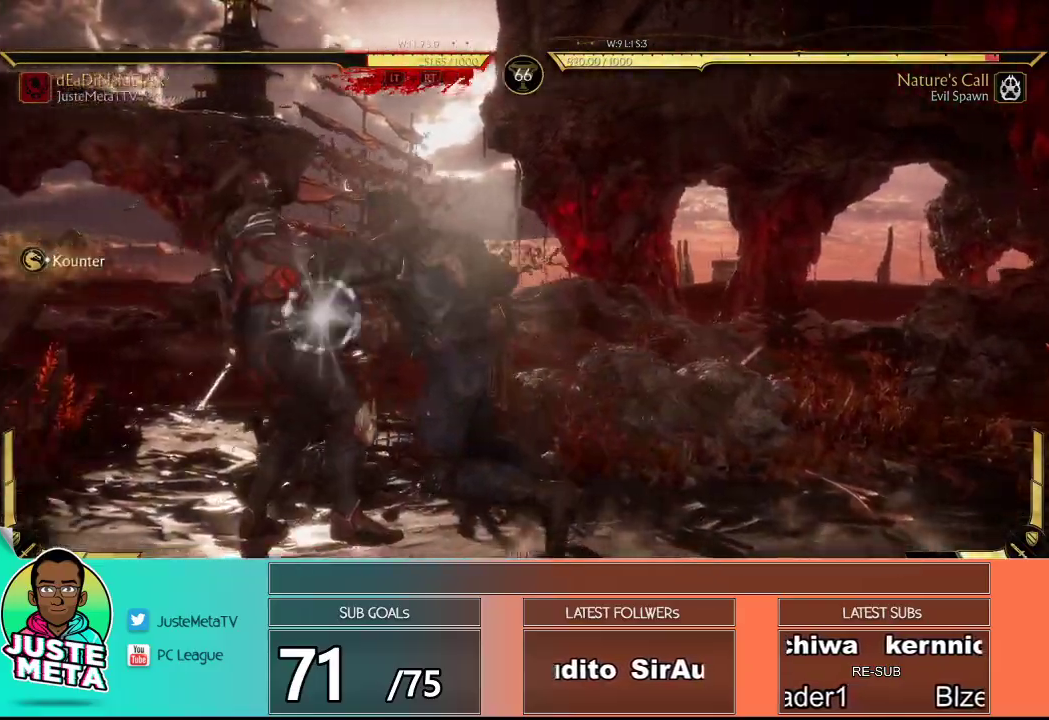
{"buttons": [], "left_stick": "center", "events": [[17, "R1", "down"], [50, "R1", "up"], [150, "R1", "down"], [250, "R1", "up"]]}
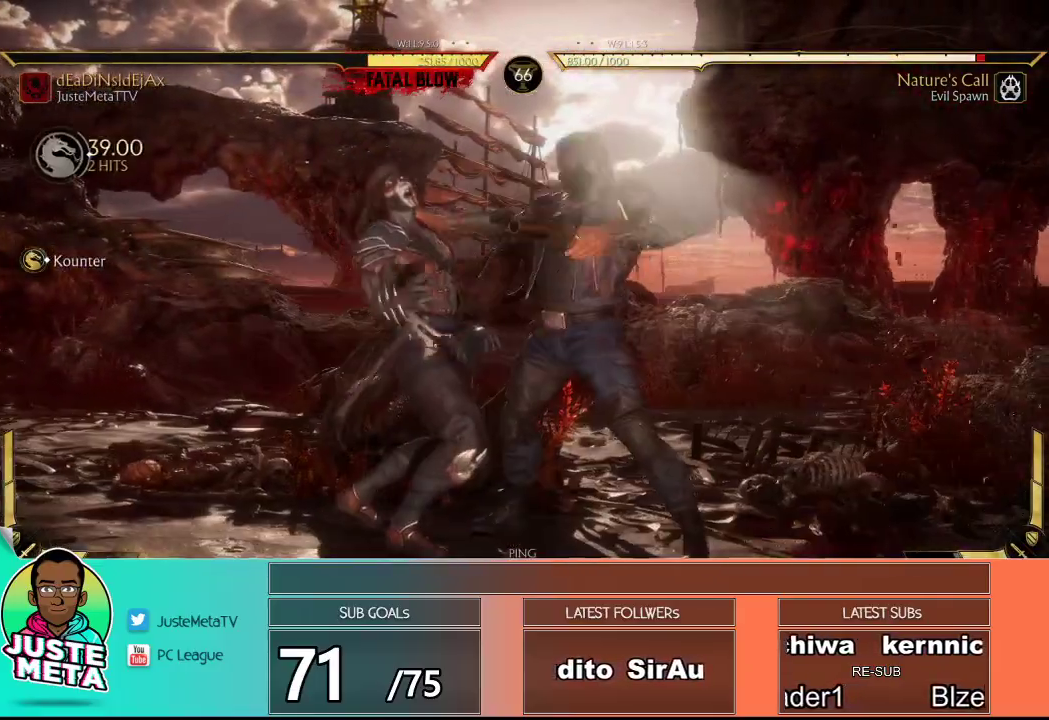
{"buttons": ["R2"], "left_stick": "center", "events": [[217, "R2", "down"]]}
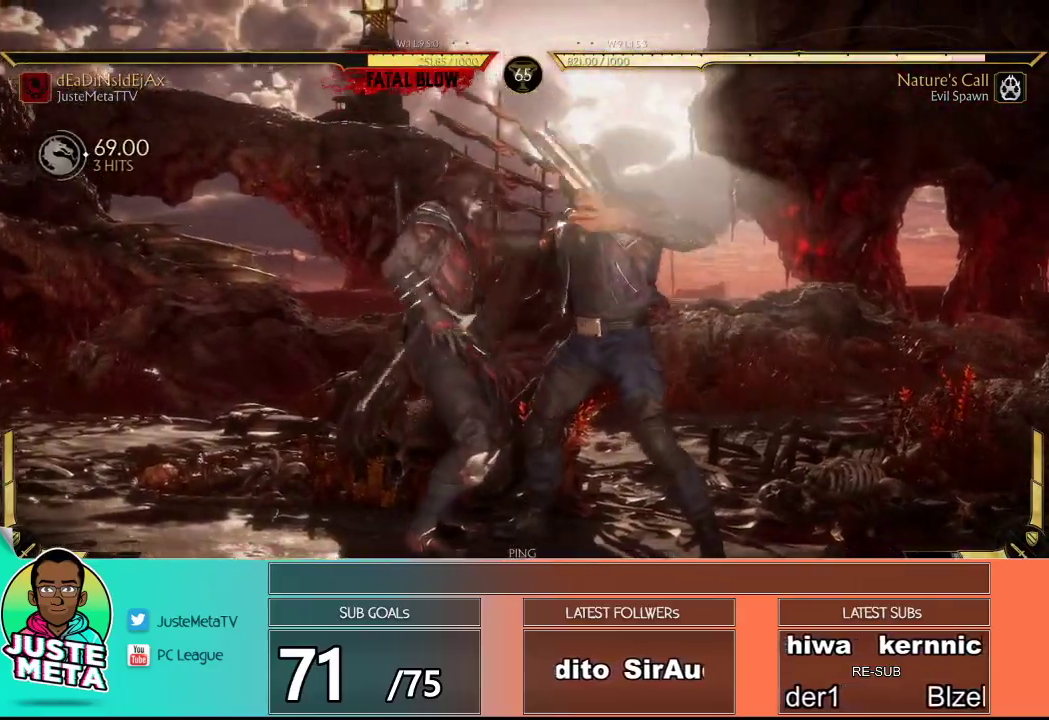
{"buttons": ["R2"], "left_stick": "center", "events": [[17, "R2", "up"], [183, "R2", "down"]]}
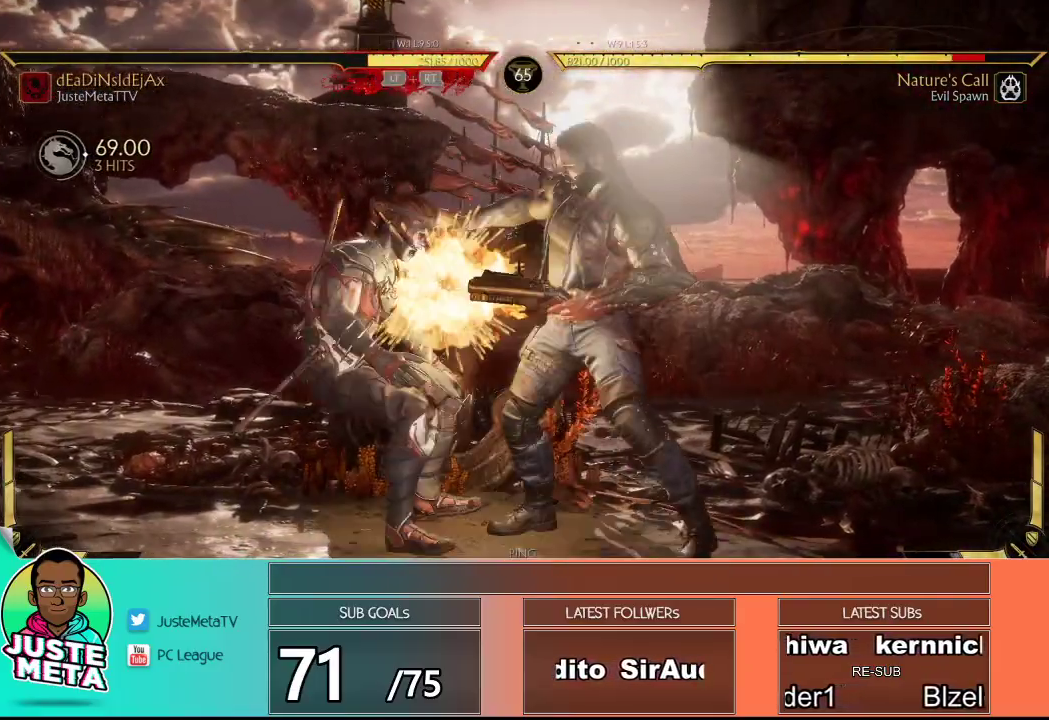
{"buttons": [], "left_stick": "down", "events": [[367, "R2", "up"], [500, "left_stick", "down"]]}
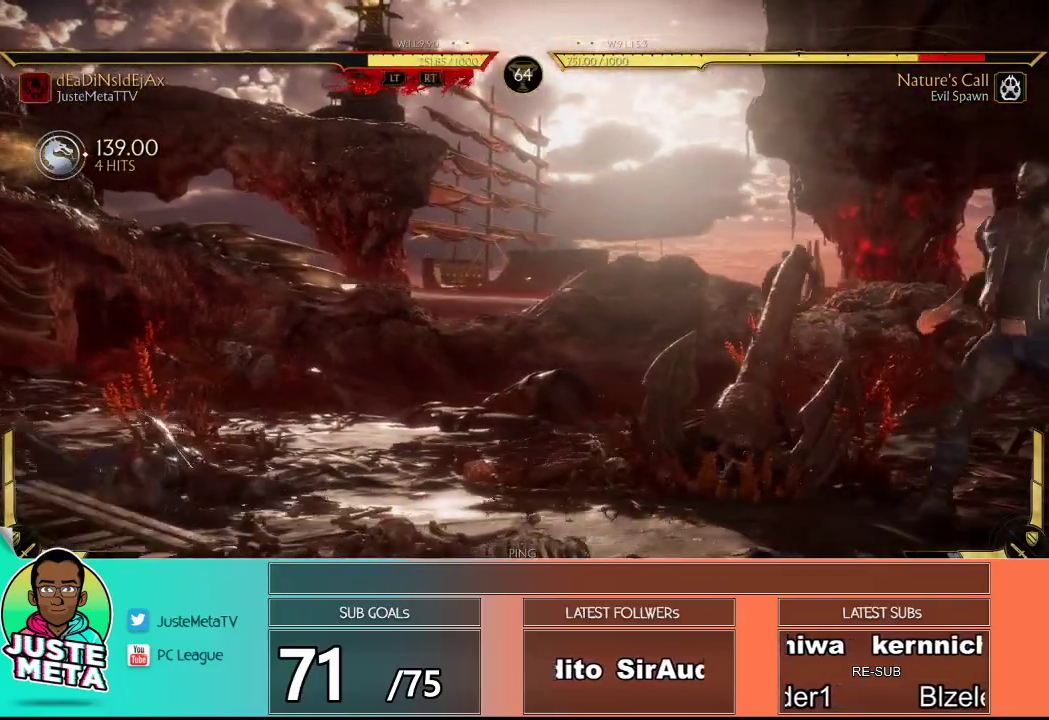
{"buttons": [], "left_stick": "center", "events": [[67, "left_stick", "center"], [133, "left_stick", "down"], [167, "CIRCLE", "down"], [233, "CIRCLE", "up"], [233, "left_stick", "center"]]}
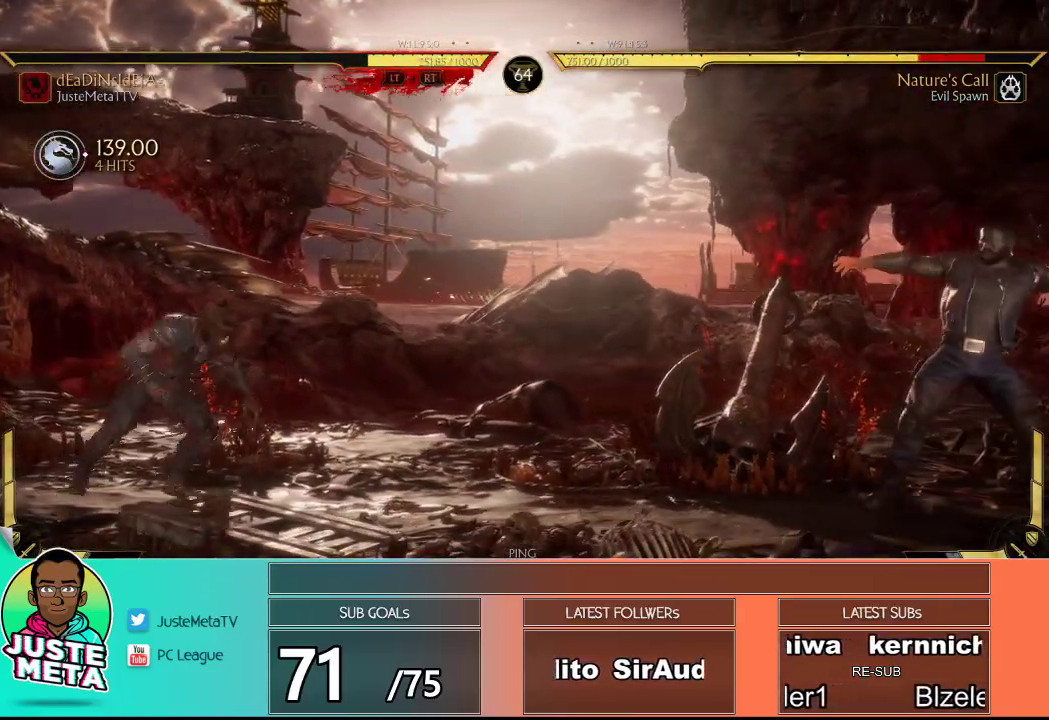
{"buttons": [], "left_stick": "center", "events": [[150, "R1", "down"], [200, "R1", "up"], [317, "R1", "down"], [350, "R1", "up"], [450, "R1", "down"], [483, "R1", "up"]]}
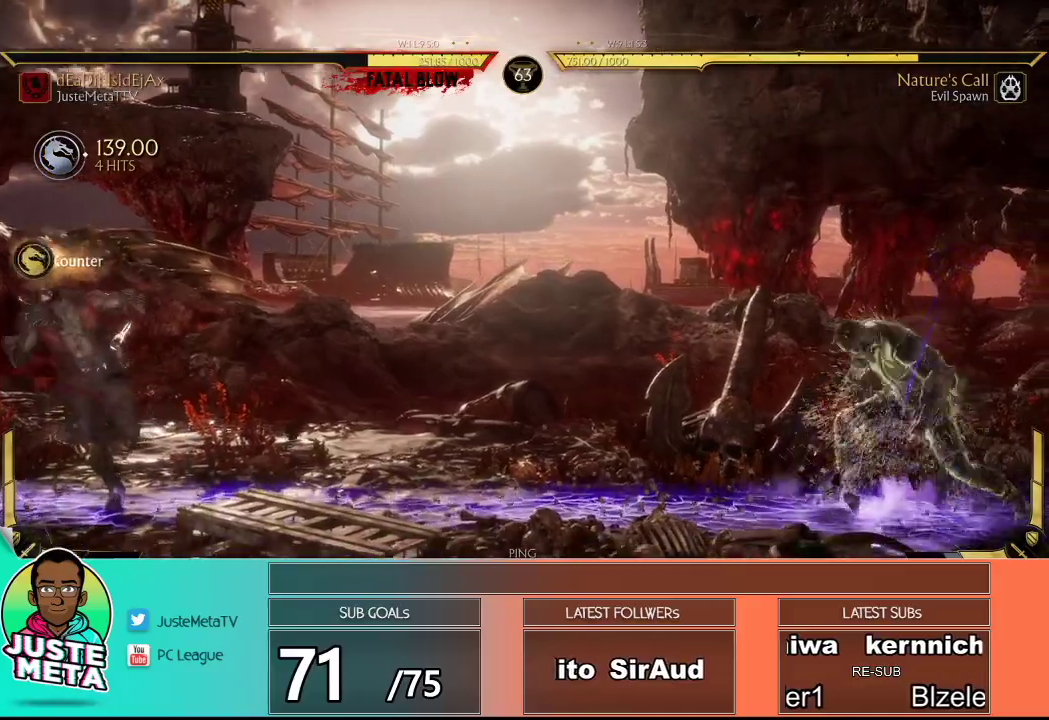
{"buttons": [], "left_stick": "center", "events": [[67, "R1", "down"], [117, "R1", "up"], [183, "R1", "down"], [233, "R1", "up"], [317, "R1", "down"], [383, "R1", "up"]]}
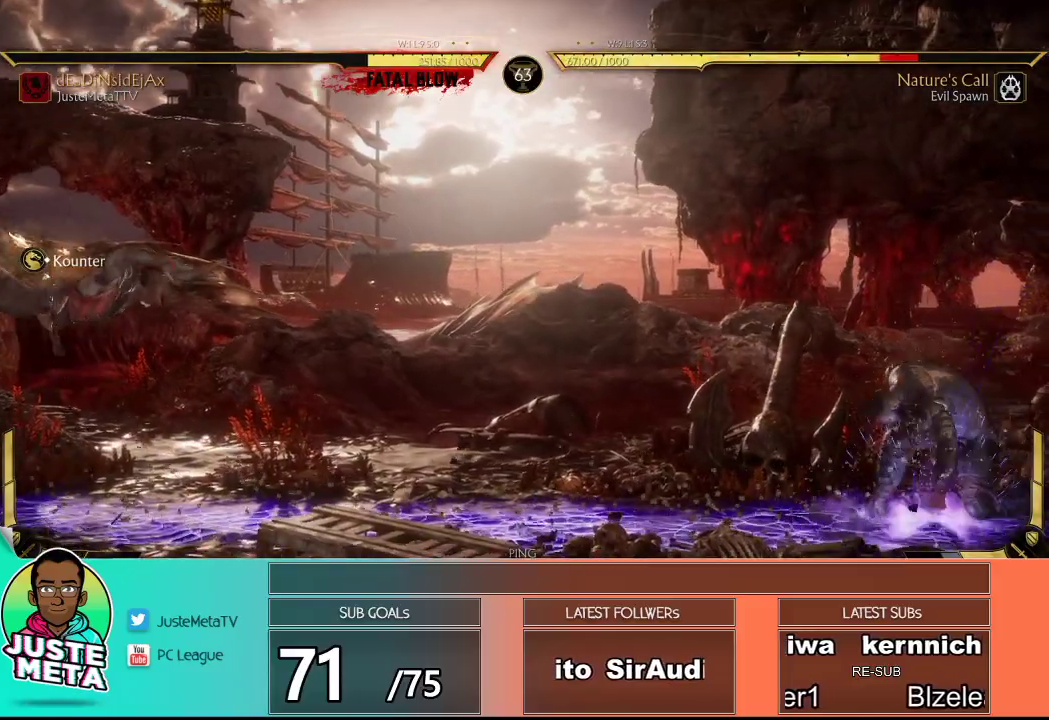
{"buttons": [], "left_stick": "center", "events": [[17, "R2", "down"], [133, "left_stick", "left"], [167, "R2", "up"], [217, "left_stick", "center"], [283, "left_stick", "left"], [333, "left_stick", "center"], [383, "left_stick", "left"], [417, "R2", "down"], [450, "R2", "up"], [450, "left_stick", "center"]]}
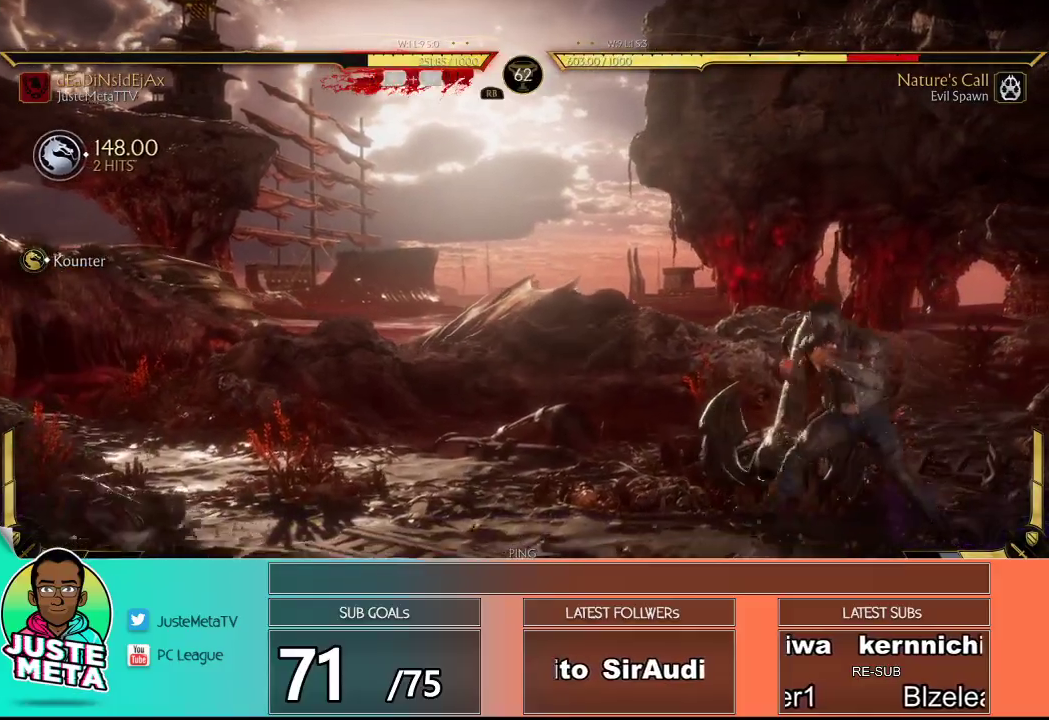
{"buttons": ["R2"], "left_stick": "left", "events": [[50, "R2", "down"], [100, "R2", "up"], [100, "left_stick", "left"], [200, "R2", "down"], [233, "R2", "up"], [367, "R2", "down"], [383, "R2", "up"], [500, "R2", "down"]]}
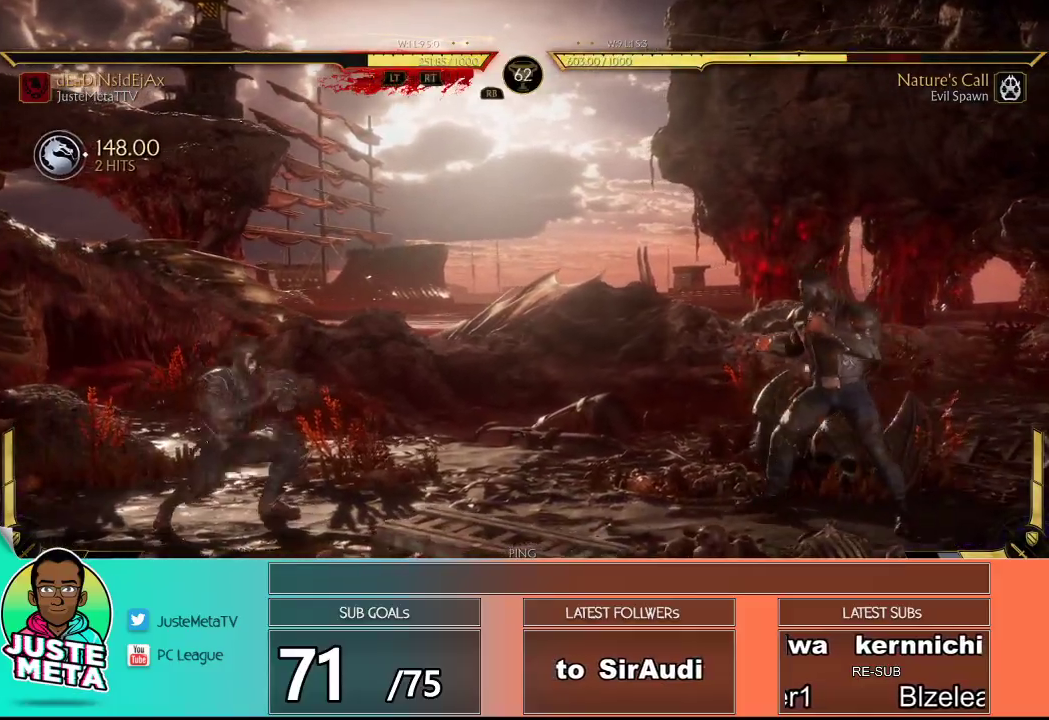
{"buttons": [], "left_stick": "center", "events": [[33, "R2", "up"], [50, "left_stick", "center"], [100, "left_stick", "left"], [133, "R2", "down"], [183, "R2", "up"], [300, "L2", "down"], [300, "R2", "down"], [300, "left_stick", "center"], [400, "L2", "up"], [417, "R2", "up"]]}
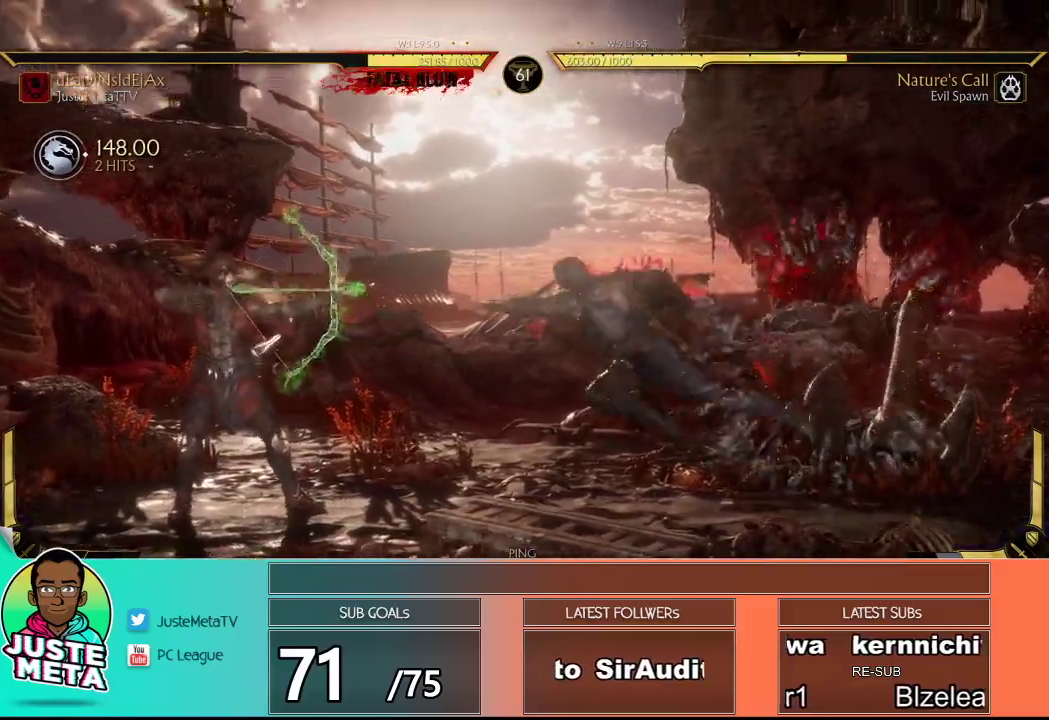
{"buttons": ["R2"], "left_stick": "center", "events": [[183, "R2", "down"]]}
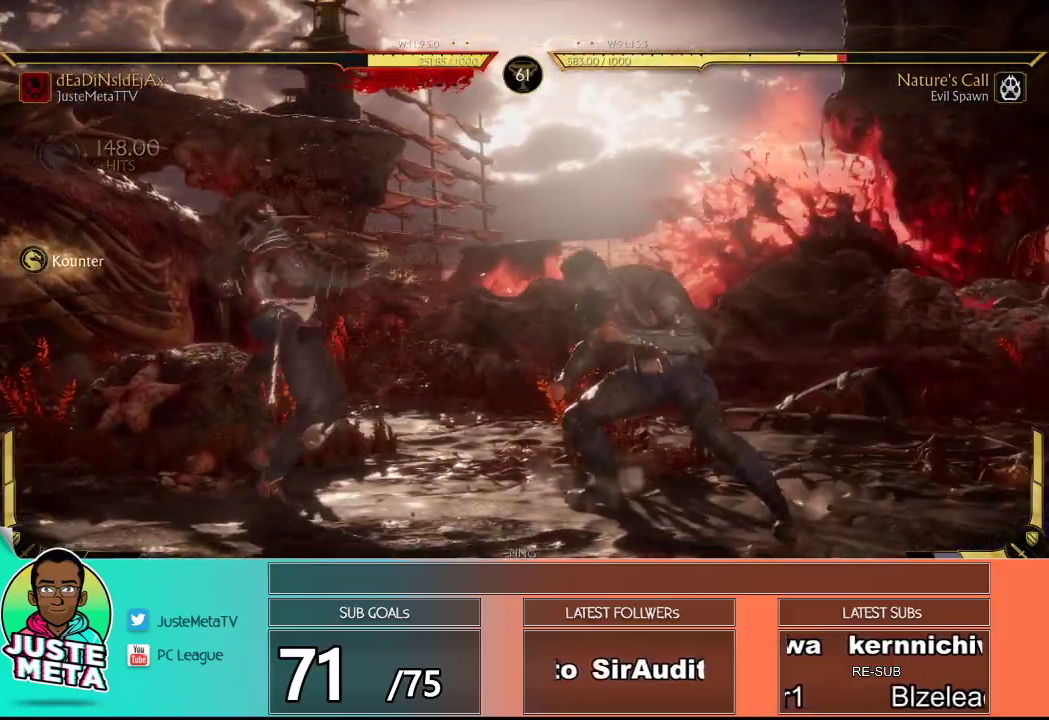
{"buttons": [], "left_stick": "center", "events": [[50, "R2", "up"]]}
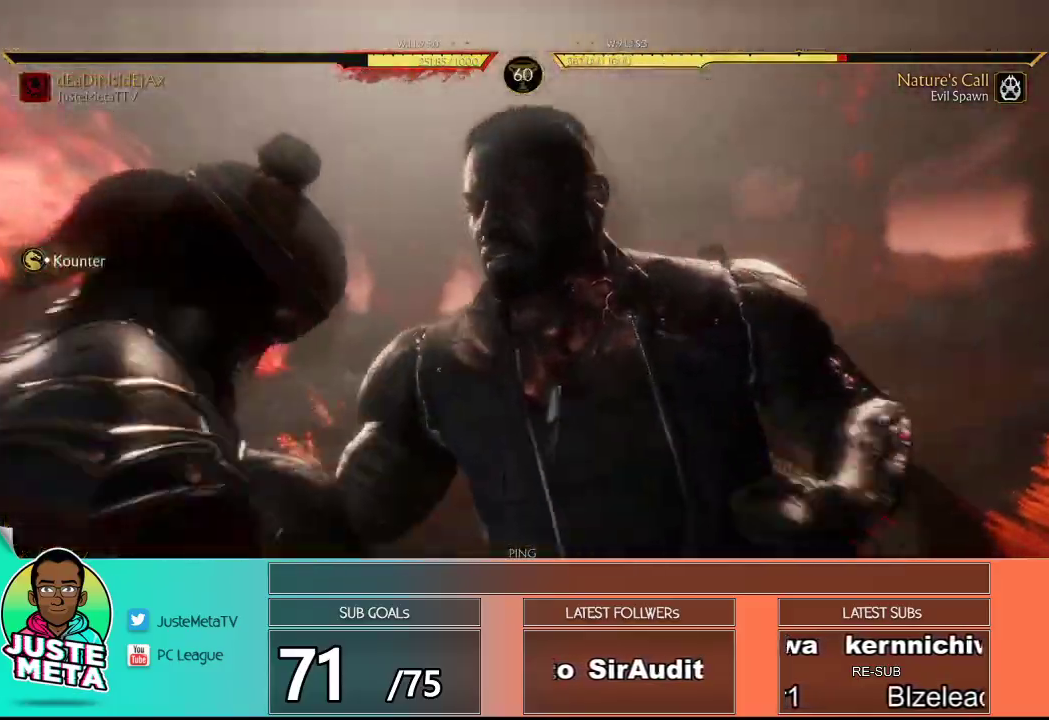
{"buttons": [], "left_stick": "center", "events": []}
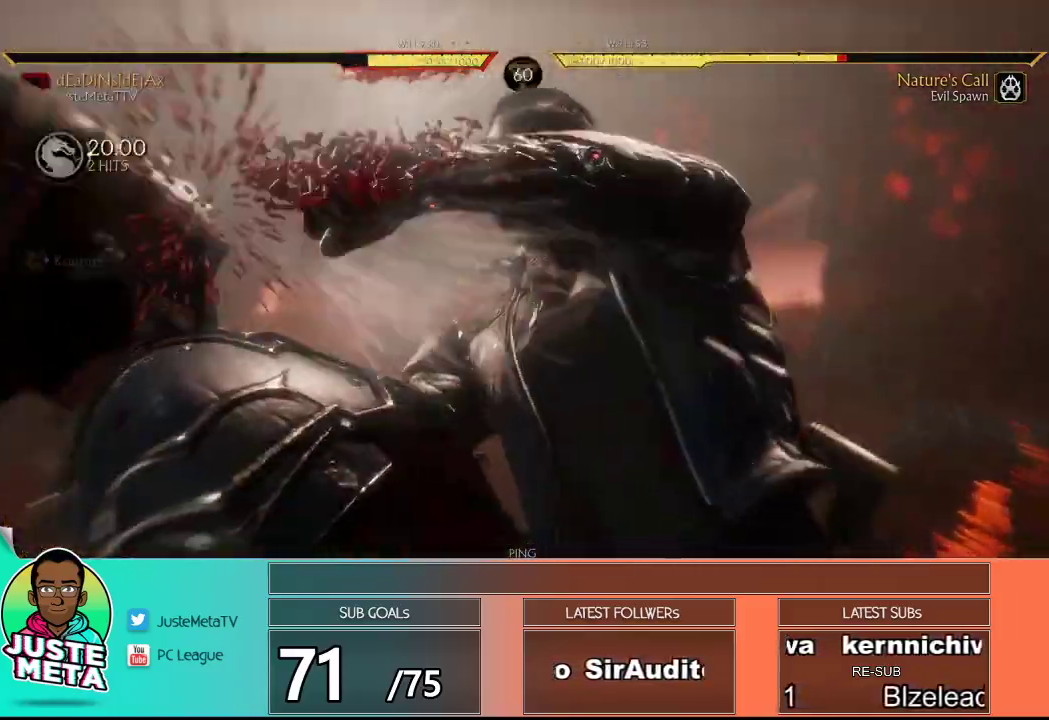
{"buttons": [], "left_stick": "center", "events": [[33, "CROSS", "down"], [83, "CROSS", "up"], [217, "CROSS", "down"], [267, "CROSS", "up"], [383, "CROSS", "down"], [433, "CROSS", "up"]]}
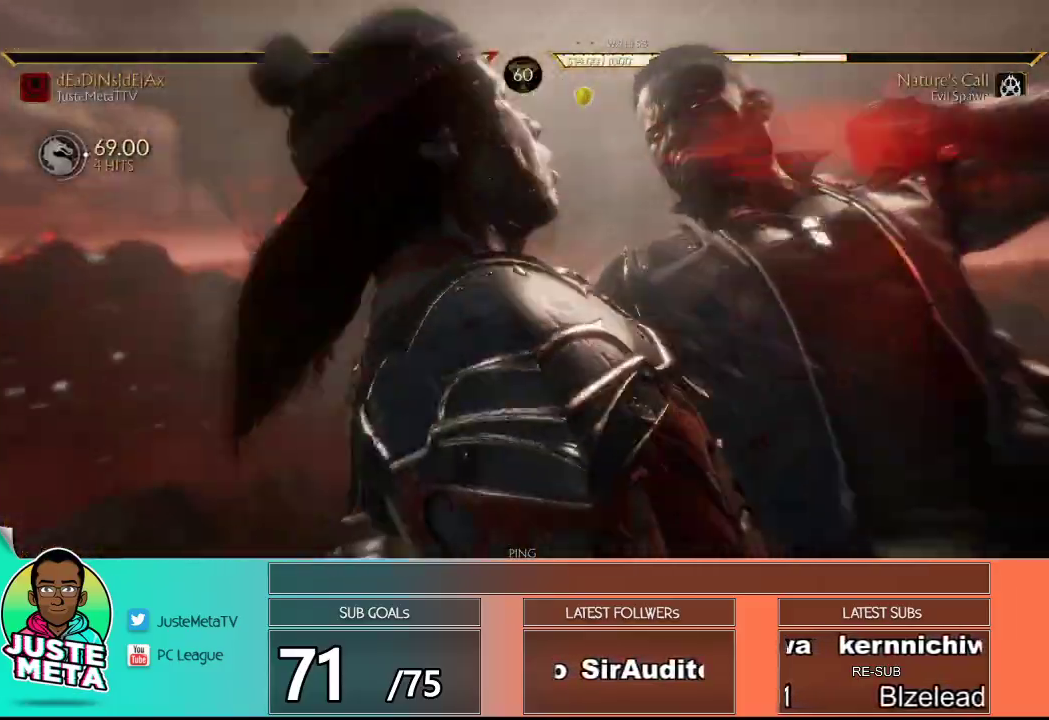
{"buttons": [], "left_stick": "center", "events": [[50, "CROSS", "down"], [100, "CROSS", "up"], [200, "CROSS", "down"], [267, "CROSS", "up"], [383, "CROSS", "down"], [433, "CROSS", "up"]]}
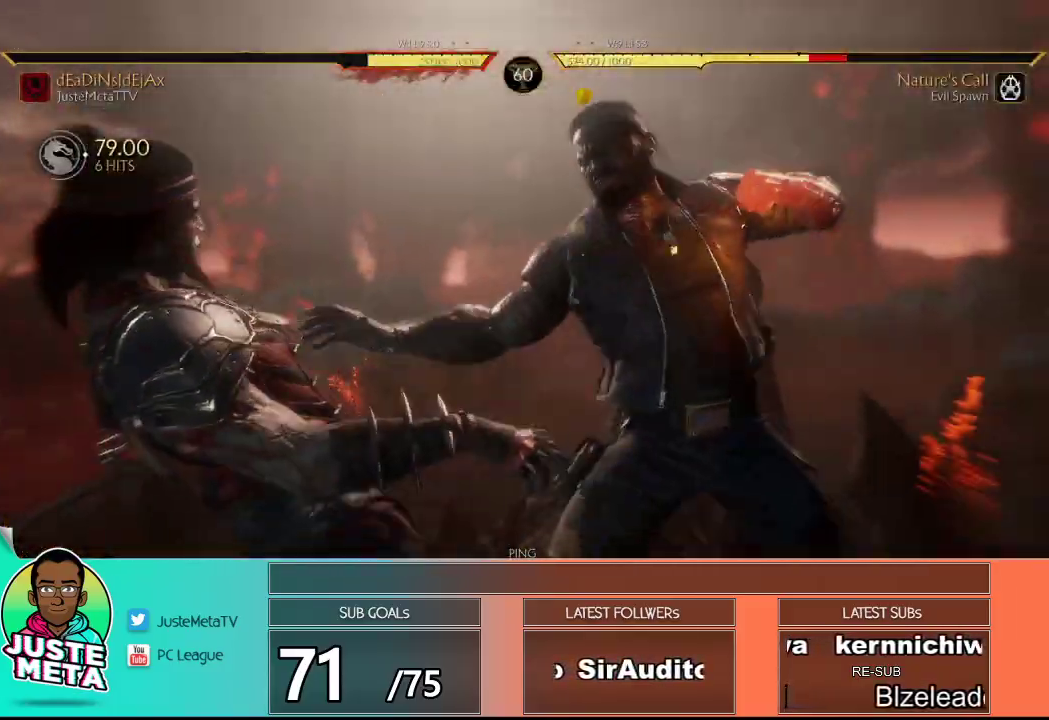
{"buttons": [], "left_stick": "center", "events": [[50, "CROSS", "down"], [100, "CROSS", "up"], [200, "CROSS", "down"], [267, "CROSS", "up"], [383, "CROSS", "down"], [433, "CROSS", "up"]]}
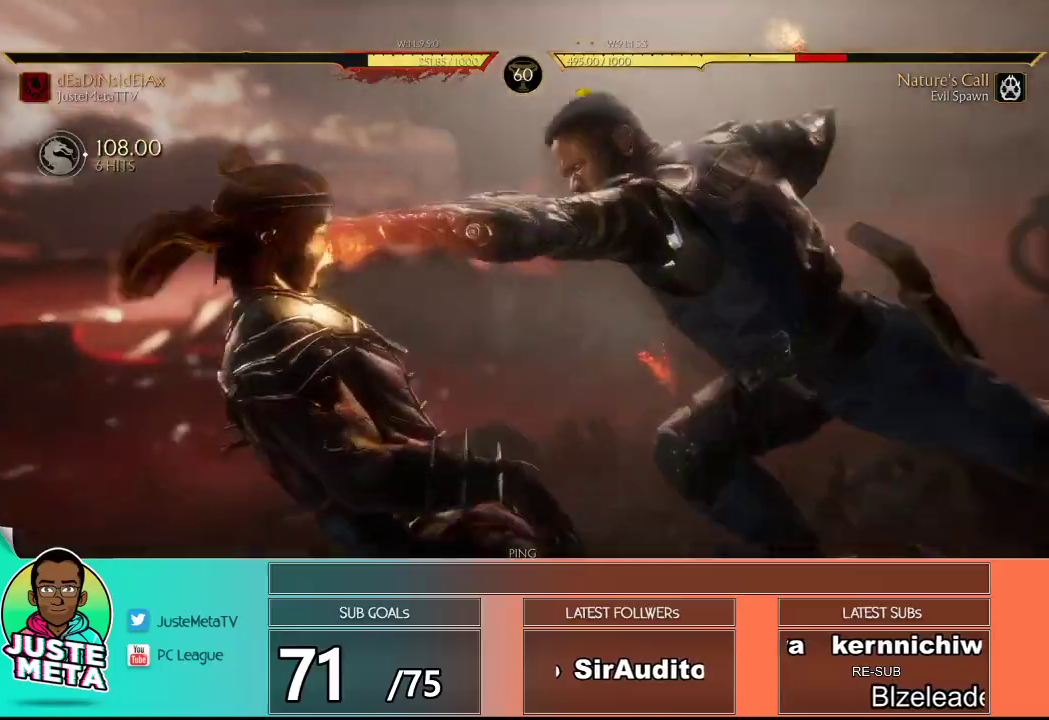
{"buttons": [], "left_stick": "center", "events": [[67, "CROSS", "down"], [100, "CROSS", "up"], [217, "CROSS", "down"], [283, "CROSS", "up"], [383, "CROSS", "down"], [450, "CROSS", "up"]]}